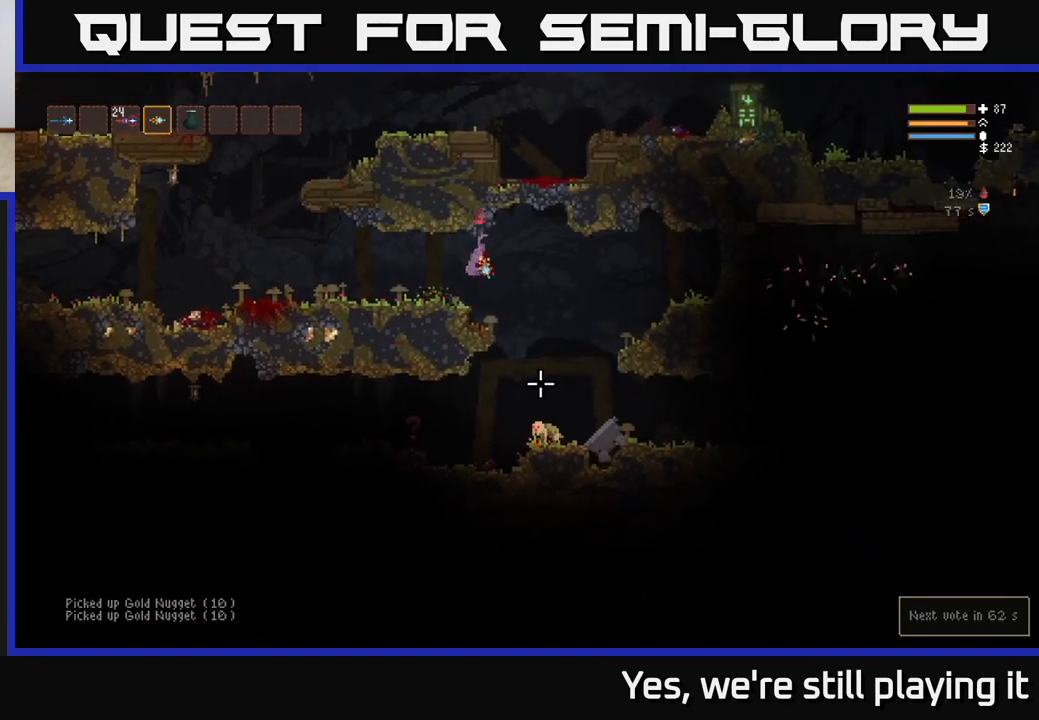
Gameplay with a controller (Xbox layout); each line is a JSON object with the inputs held at the frame after it (dt_ms = milliseconds from this image to that frame). "events" lists button and stick changes between this image and that frame as [ms after this image, input, new state], when the widget could be followed in between.
{"dt_ms": 500, "buttons": [], "left_stick": "left", "right_stick": "down", "events": [[67, "right_stick", "down"], [200, "R2", "down"], [300, "R2", "up"], [467, "left_stick", "left"]]}
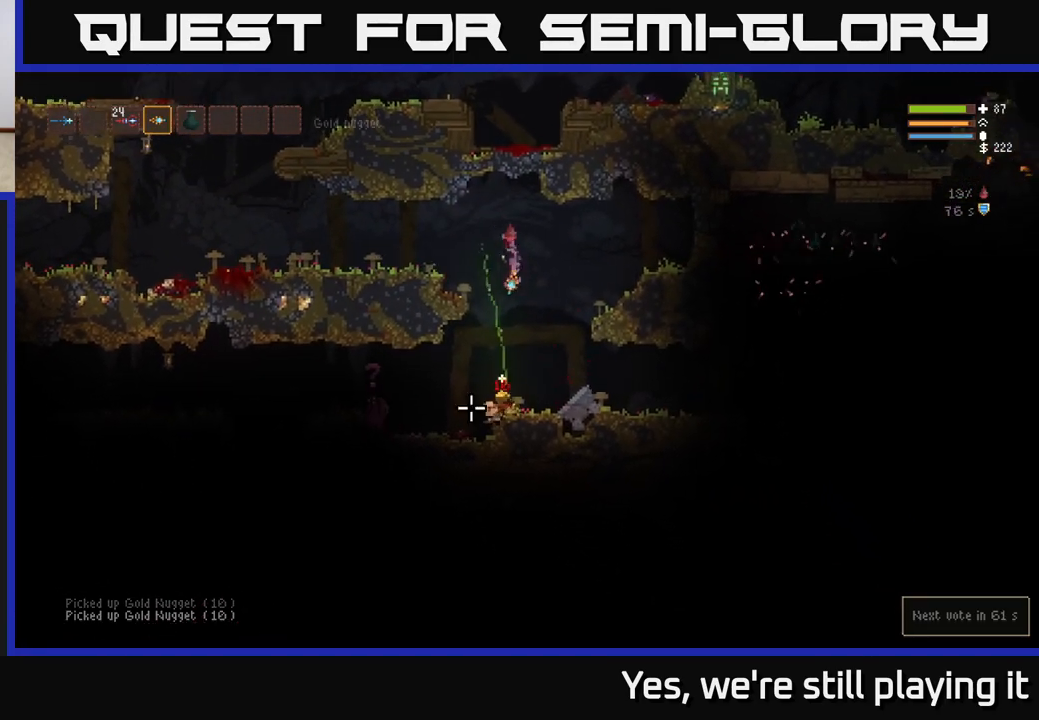
{"dt_ms": 1000, "buttons": [], "left_stick": "left", "right_stick": "down-left"}
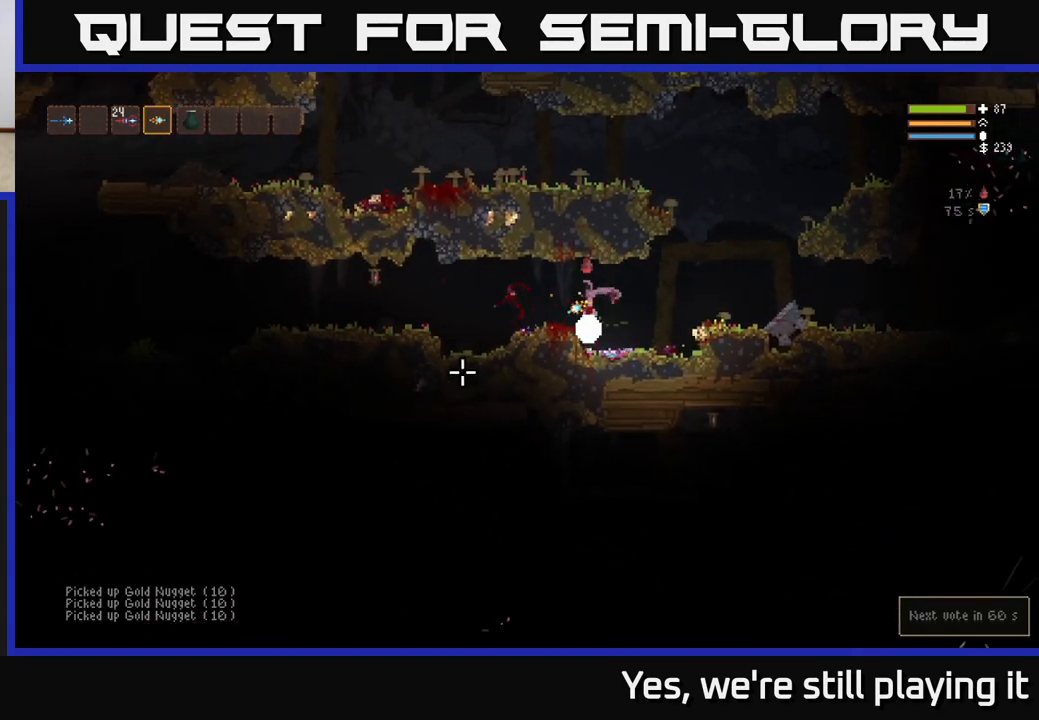
{"dt_ms": 500, "buttons": [], "left_stick": "right", "right_stick": "right", "events": [[50, "right_stick", "center"], [117, "left_stick", "right"], [133, "L2", "down"], [183, "right_stick", "right"], [367, "L2", "up"]]}
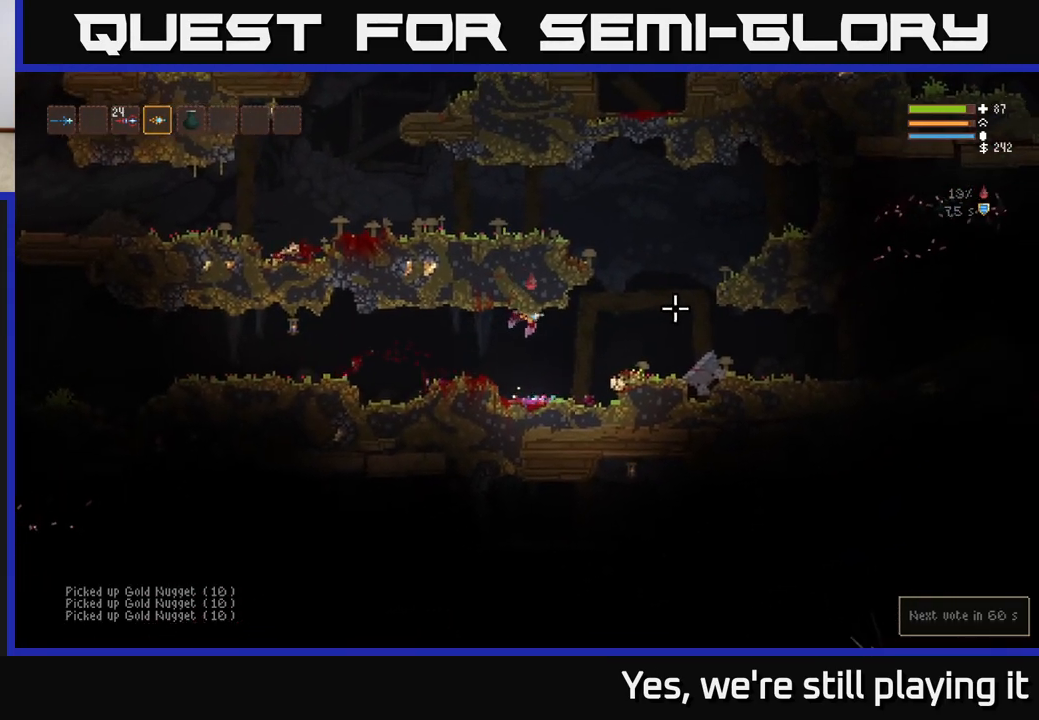
{"dt_ms": 500, "buttons": ["L2"], "left_stick": "right", "right_stick": "right", "events": [[250, "L2", "down"]]}
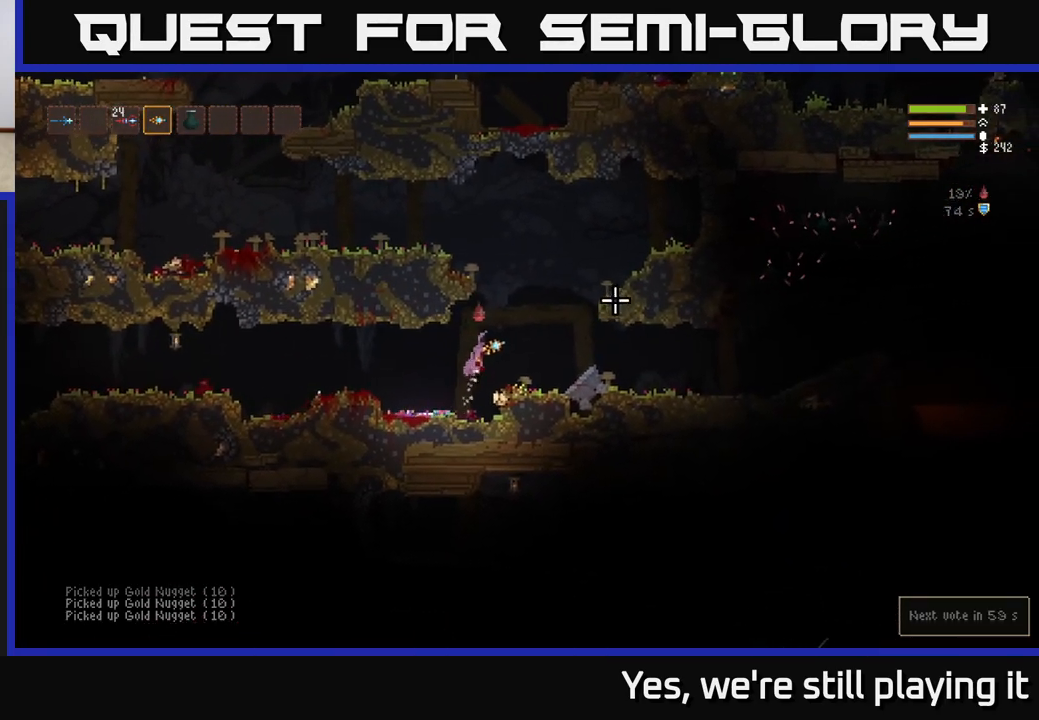
{"dt_ms": 500, "buttons": ["L2"], "left_stick": "right", "right_stick": "right", "events": []}
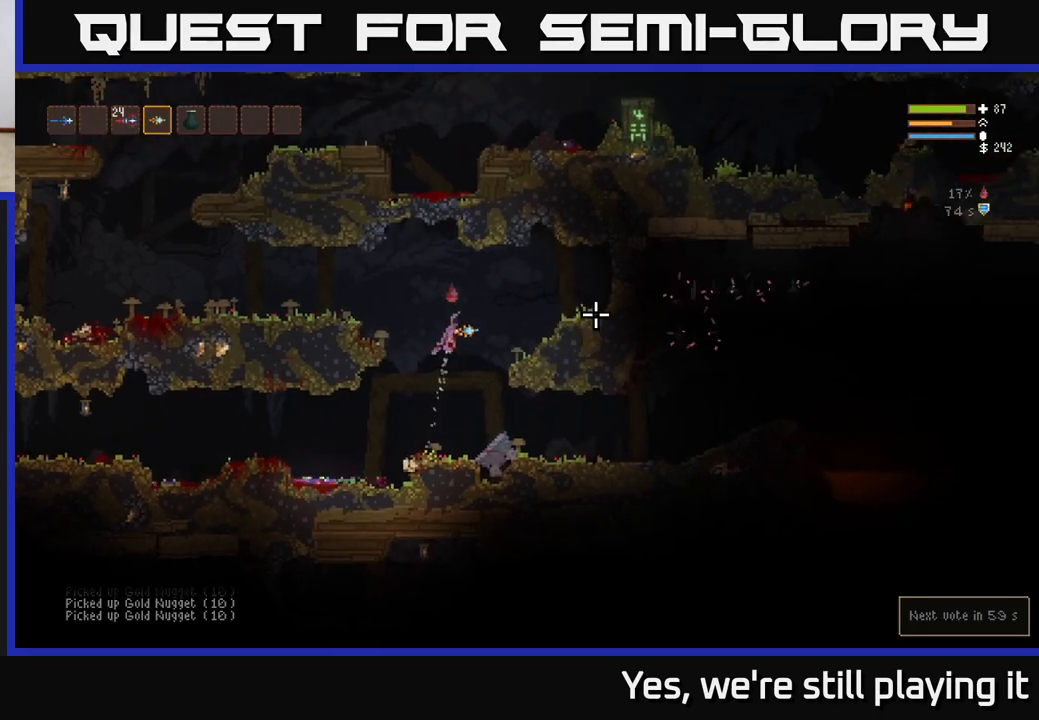
{"dt_ms": 500, "buttons": [], "left_stick": "center", "right_stick": "right", "events": [[150, "L2", "up"], [417, "left_stick", "center"]]}
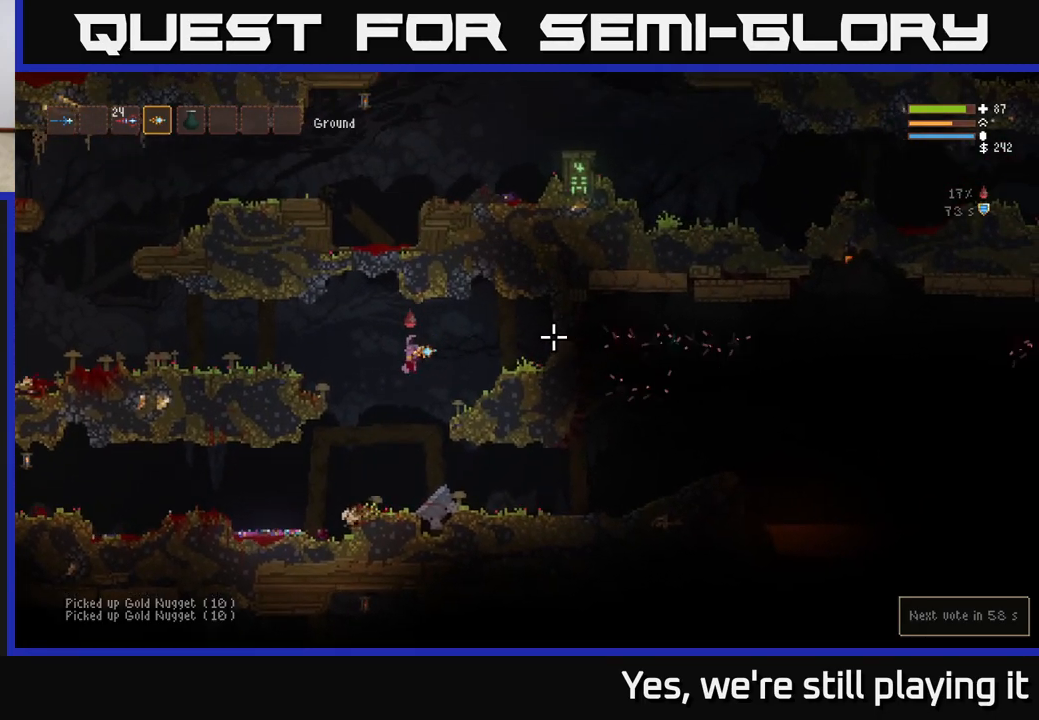
{"dt_ms": 500, "buttons": [], "left_stick": "right", "right_stick": "right", "events": [[133, "left_stick", "right"]]}
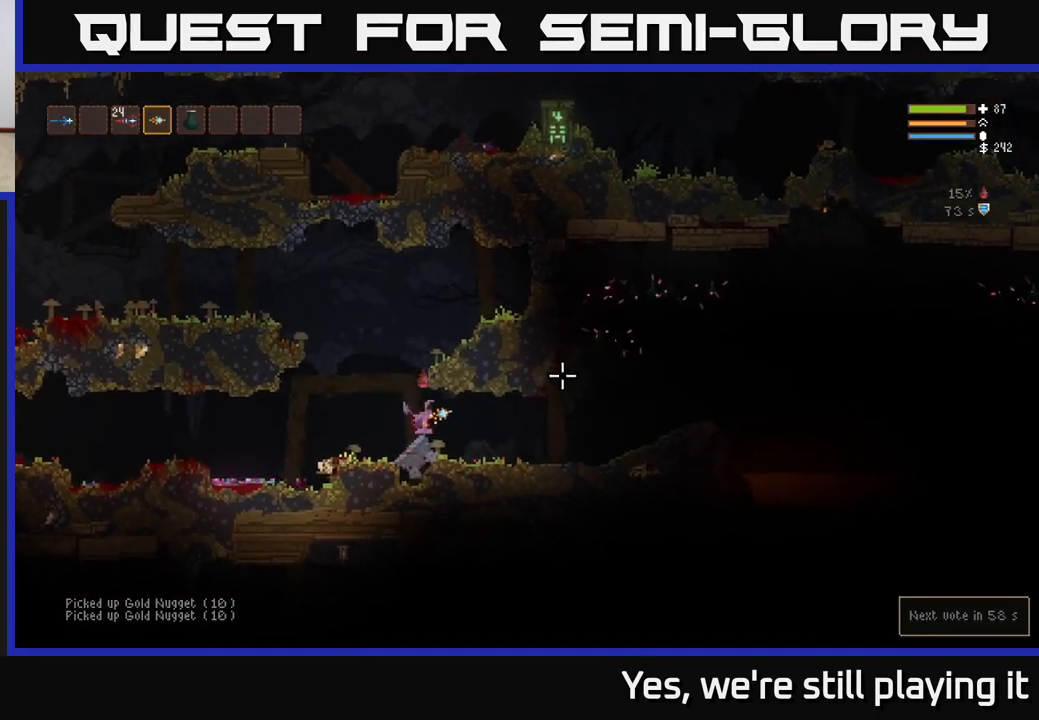
{"dt_ms": 500, "buttons": ["L2"], "left_stick": "right", "right_stick": "up-right", "events": [[133, "right_stick", "up-right"], [400, "L2", "down"]]}
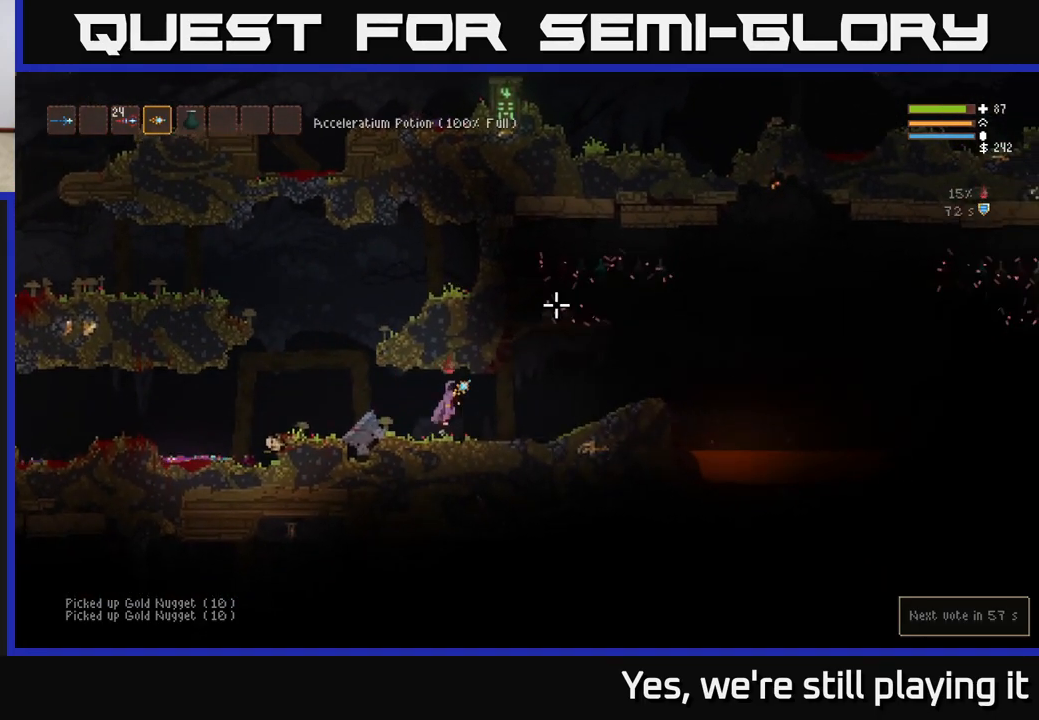
{"dt_ms": 500, "buttons": [], "left_stick": "right", "right_stick": "up-right", "events": [[50, "L2", "up"]]}
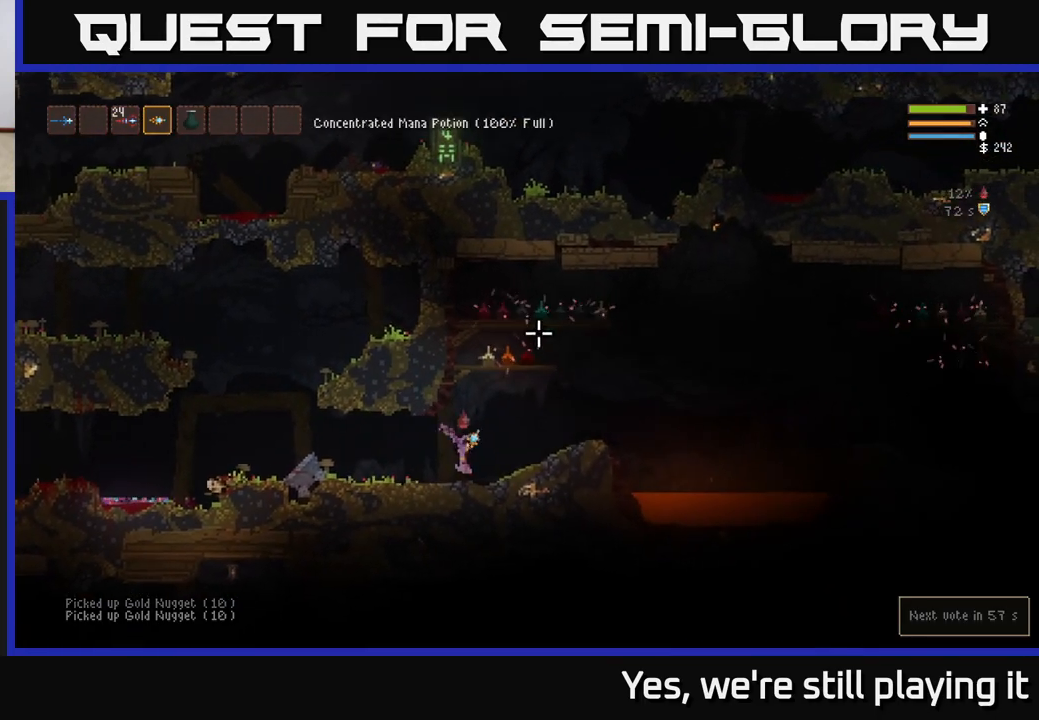
{"dt_ms": 500, "buttons": [], "left_stick": "right", "right_stick": "up-left", "events": [[33, "L2", "down"], [300, "L2", "up"], [483, "right_stick", "up-left"]]}
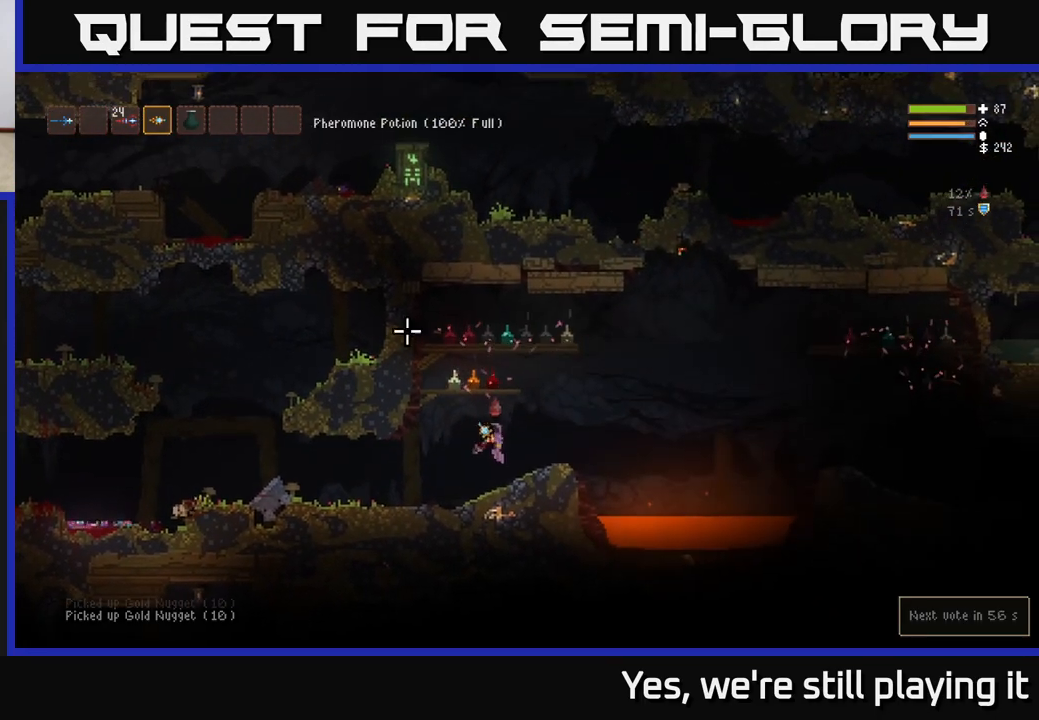
{"dt_ms": 500, "buttons": [], "left_stick": "center", "right_stick": "up-left", "events": [[233, "left_stick", "center"]]}
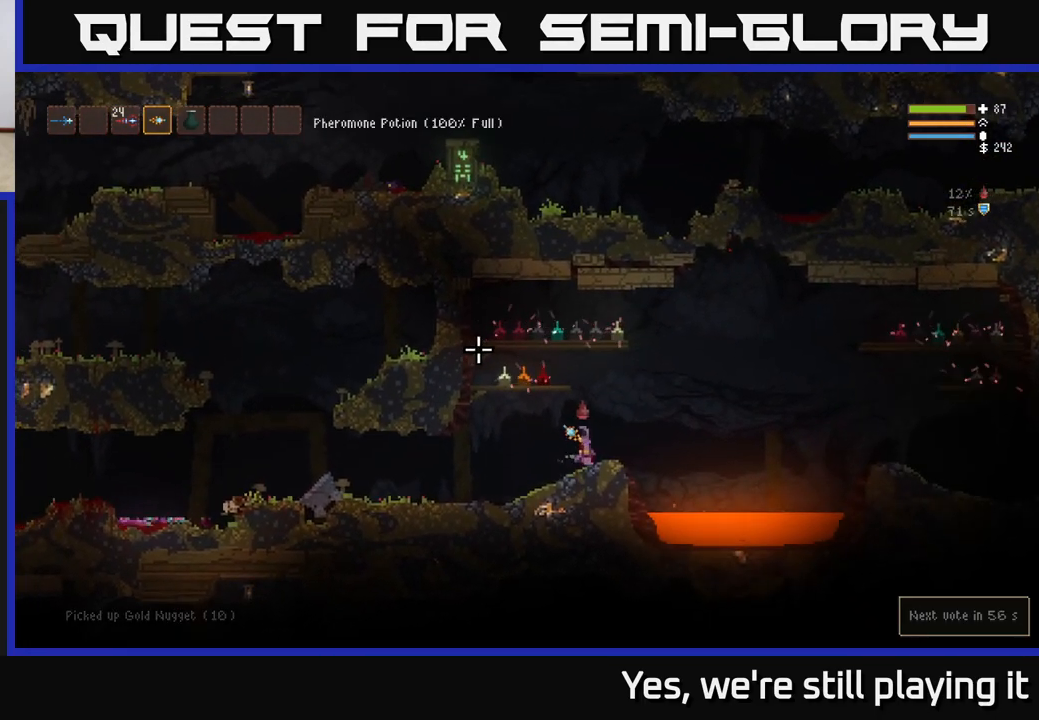
{"dt_ms": 500, "buttons": [], "left_stick": "right", "right_stick": "up-right", "events": [[67, "left_stick", "right"], [150, "L2", "down"], [300, "L2", "up"], [317, "right_stick", "up-right"]]}
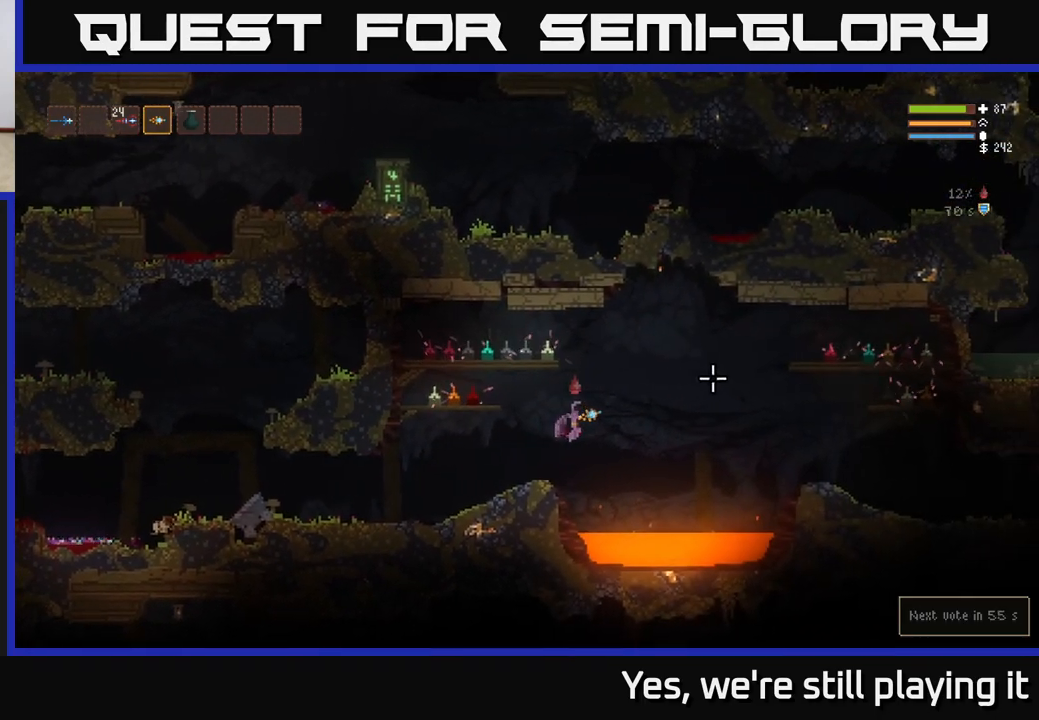
{"dt_ms": 500, "buttons": [], "left_stick": "center", "right_stick": "up-right", "events": [[100, "L2", "down"], [267, "L2", "up"], [383, "left_stick", "center"]]}
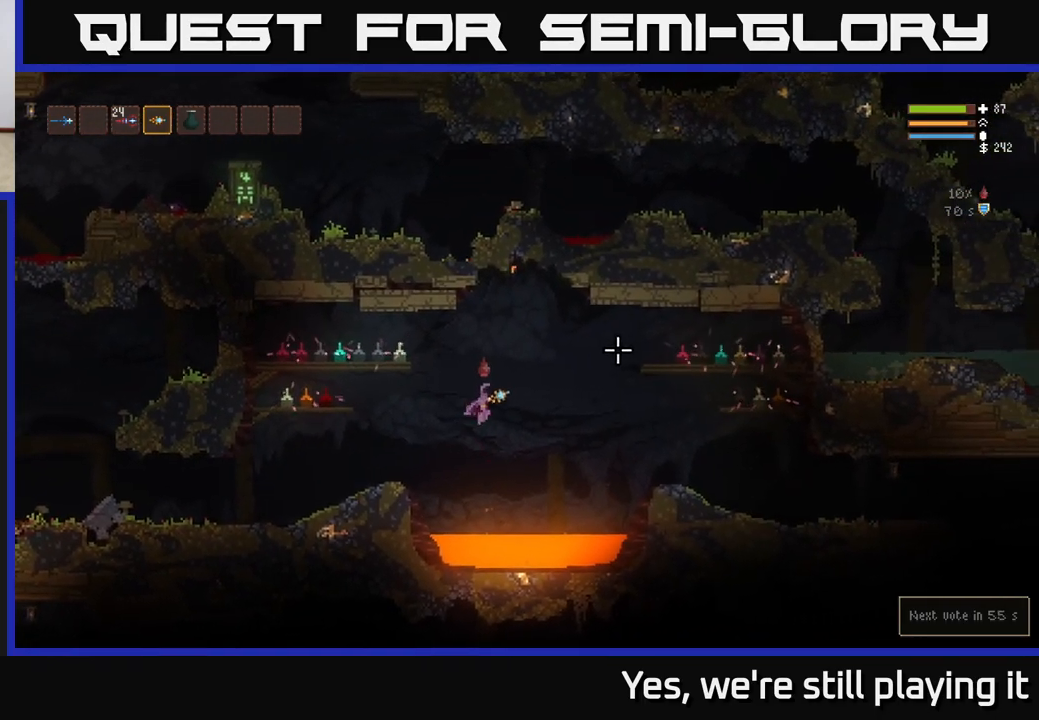
{"dt_ms": 1000, "buttons": [], "left_stick": "center", "right_stick": "right"}
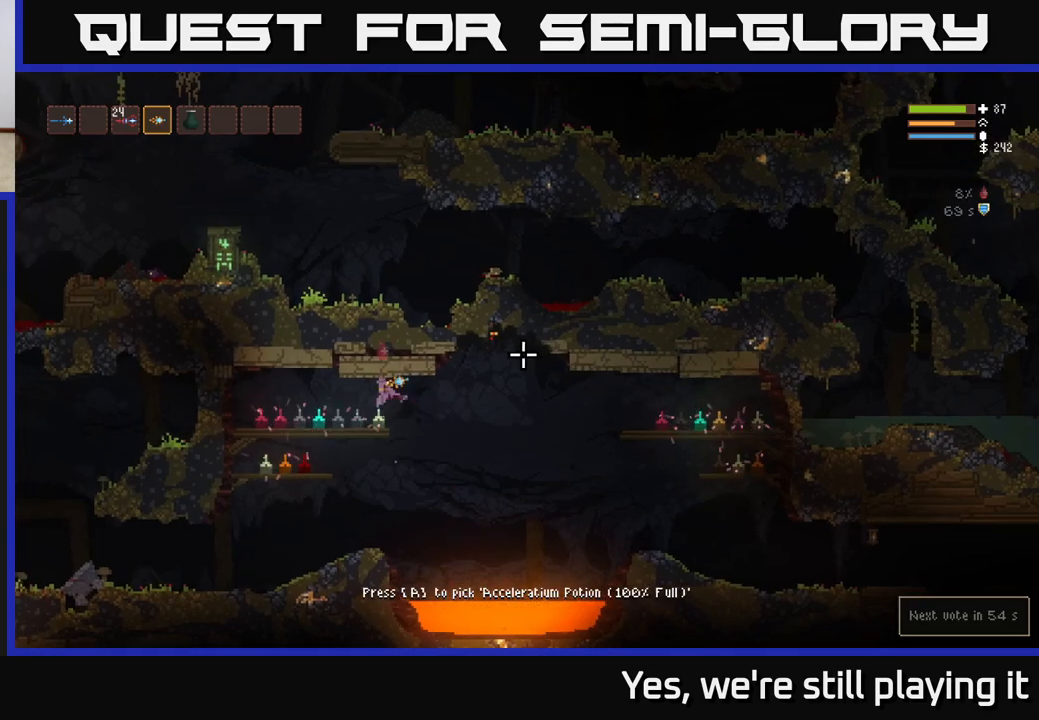
{"dt_ms": 500, "buttons": ["L2"], "left_stick": "right", "right_stick": "right", "events": [[267, "left_stick", "right"], [400, "L2", "down"]]}
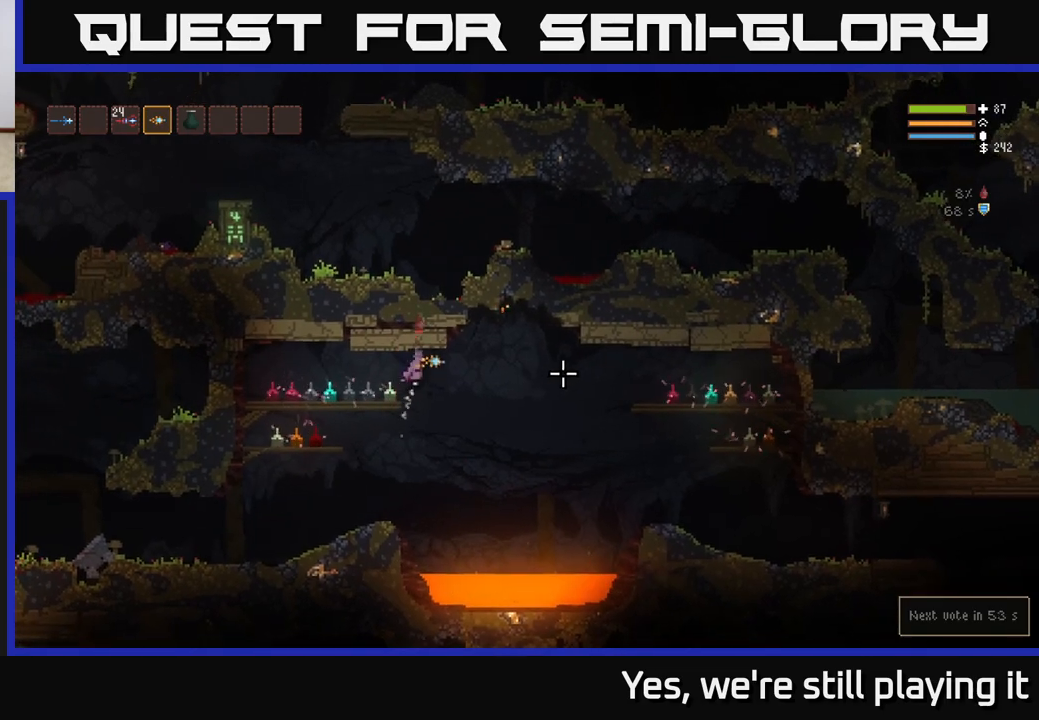
{"dt_ms": 500, "buttons": ["L2"], "left_stick": "right", "right_stick": "right", "events": [[33, "L2", "up"], [483, "L2", "down"]]}
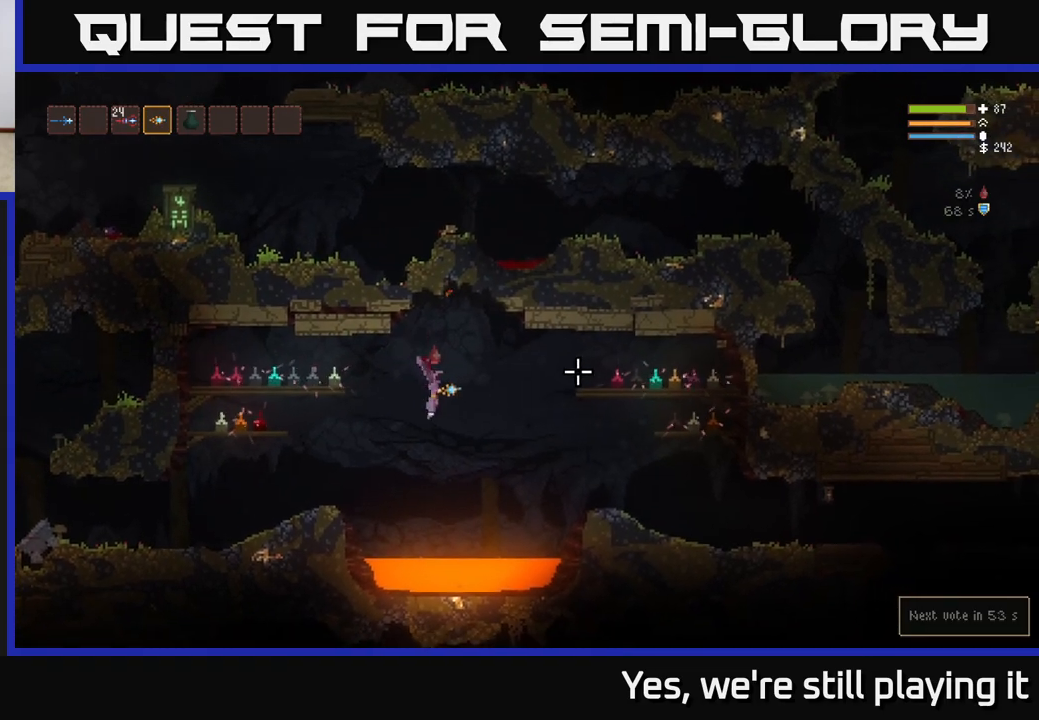
{"dt_ms": 500, "buttons": ["L2"], "left_stick": "right", "right_stick": "right", "events": [[100, "L2", "up"], [467, "L2", "down"]]}
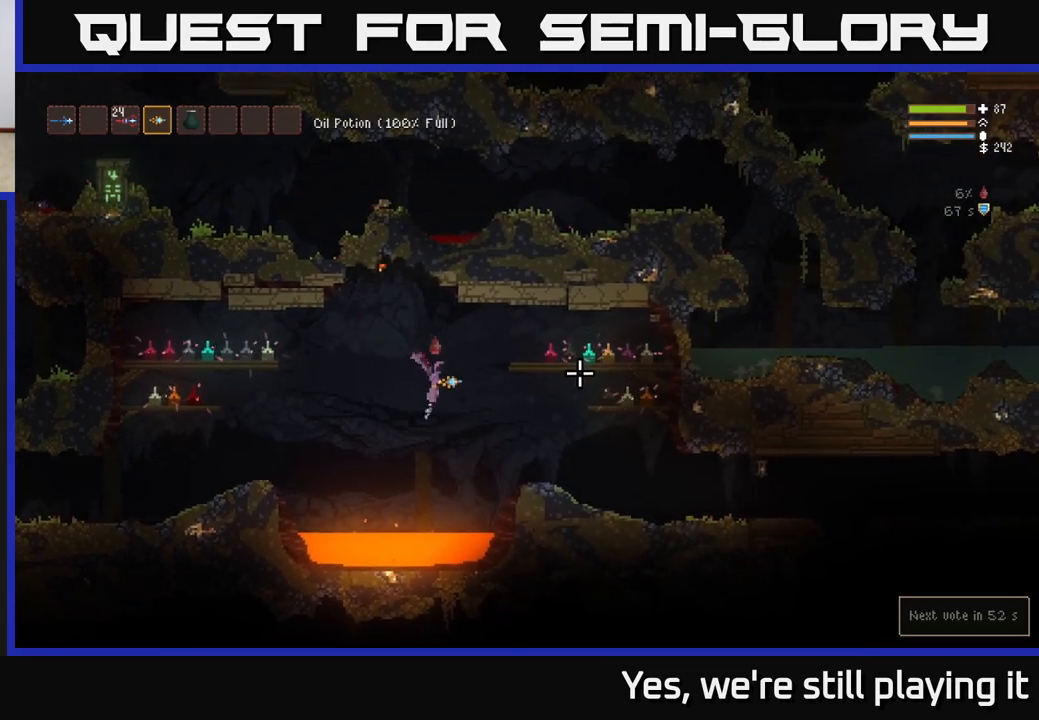
{"dt_ms": 500, "buttons": [], "left_stick": "right", "right_stick": "right", "events": [[350, "L2", "up"]]}
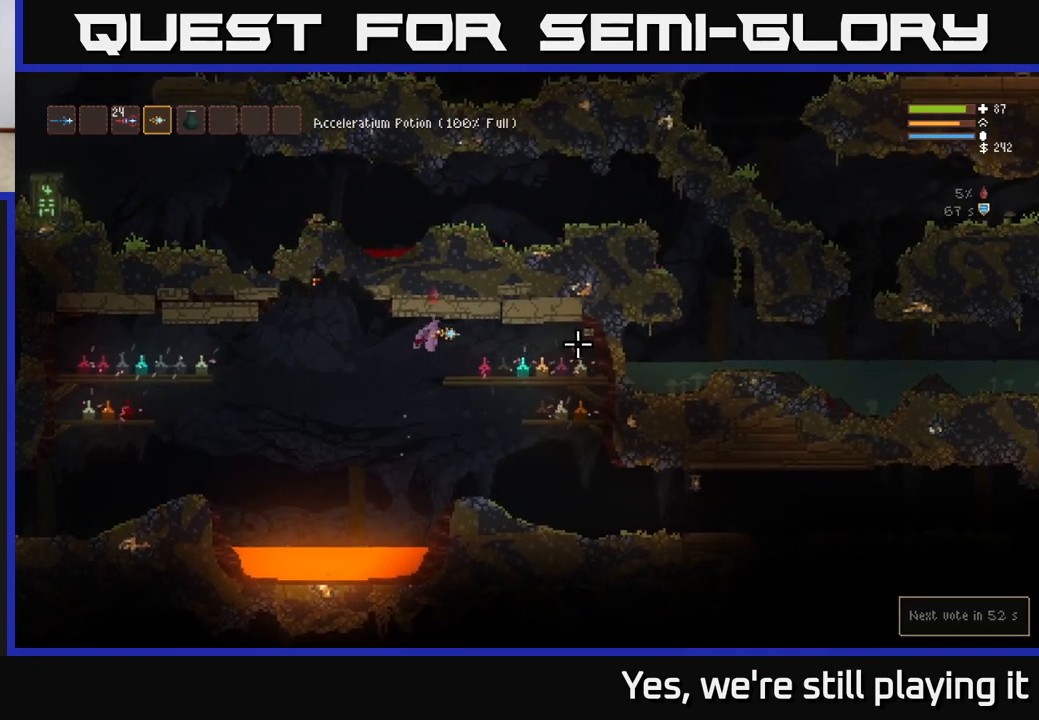
{"dt_ms": 500, "buttons": [], "left_stick": "left", "right_stick": "right", "events": [[150, "left_stick", "center"], [283, "left_stick", "left"], [383, "left_stick", "up-right"], [483, "left_stick", "left"]]}
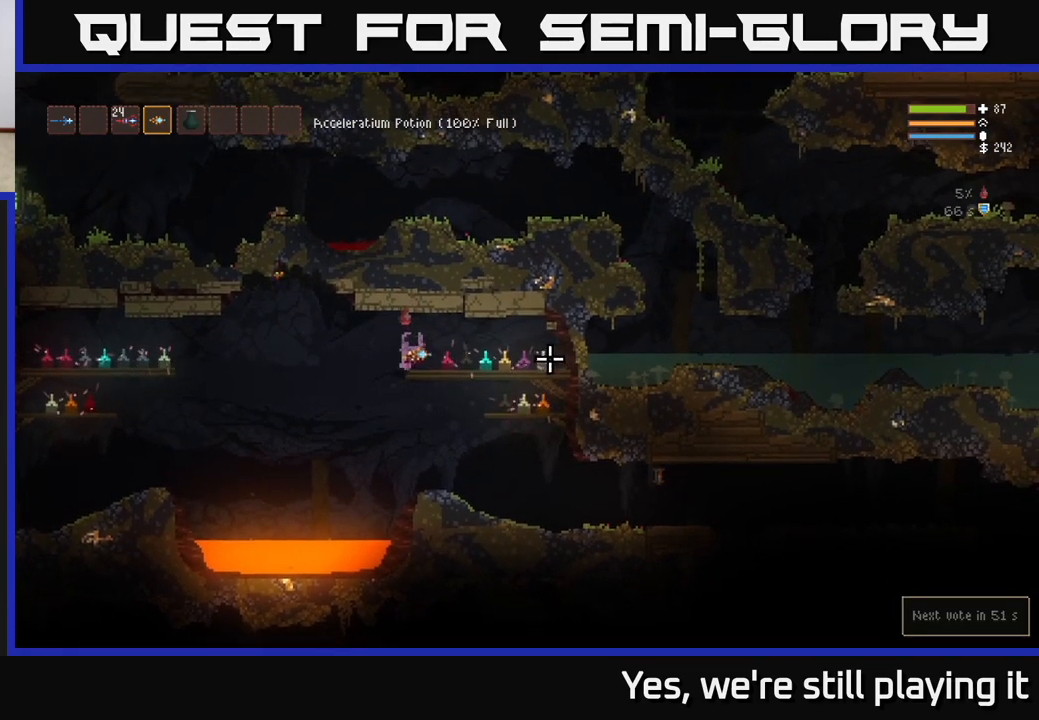
{"dt_ms": 500, "buttons": [], "left_stick": "center", "right_stick": "right", "events": [[283, "L2", "down"], [283, "left_stick", "center"], [383, "L2", "up"]]}
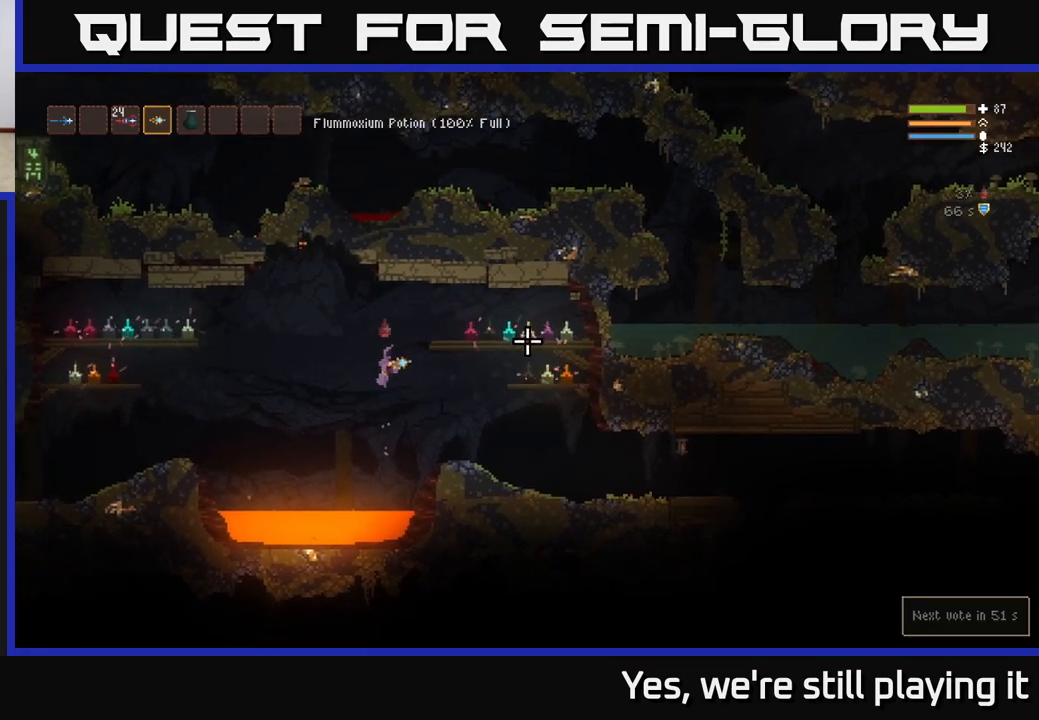
{"dt_ms": 500, "buttons": [], "left_stick": "center", "right_stick": "right", "events": [[167, "L2", "down"], [283, "L2", "up"]]}
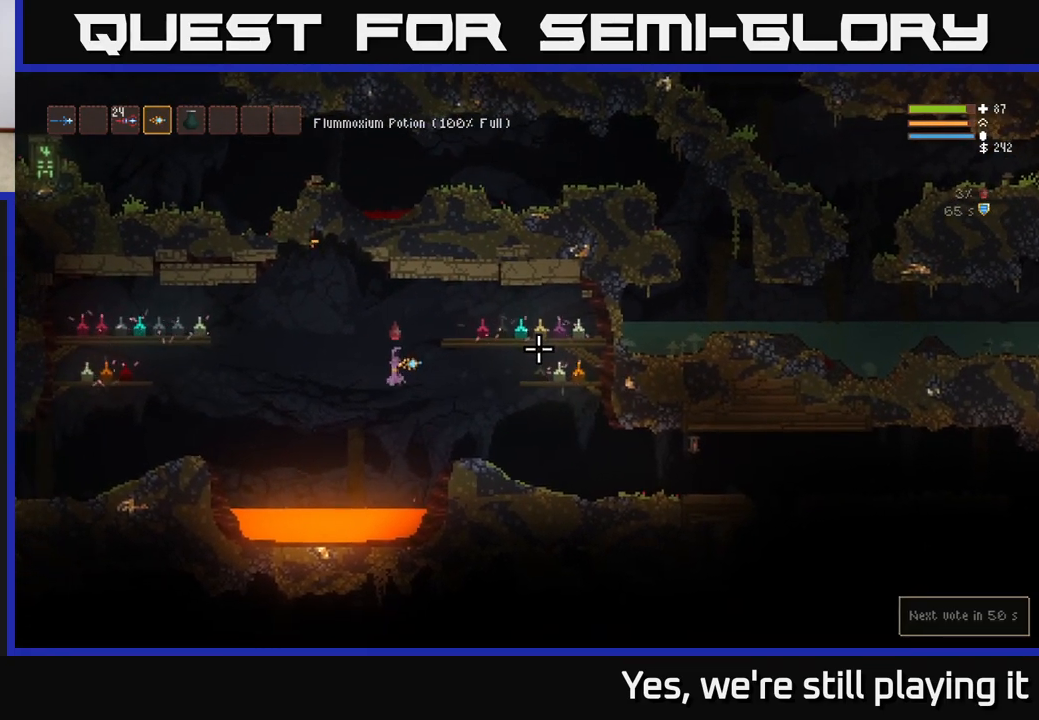
{"dt_ms": 500, "buttons": [], "left_stick": "center", "right_stick": "right", "events": [[17, "L2", "down"], [117, "L2", "up"], [300, "L2", "down"], [300, "left_stick", "right"], [450, "L2", "up"], [483, "left_stick", "center"]]}
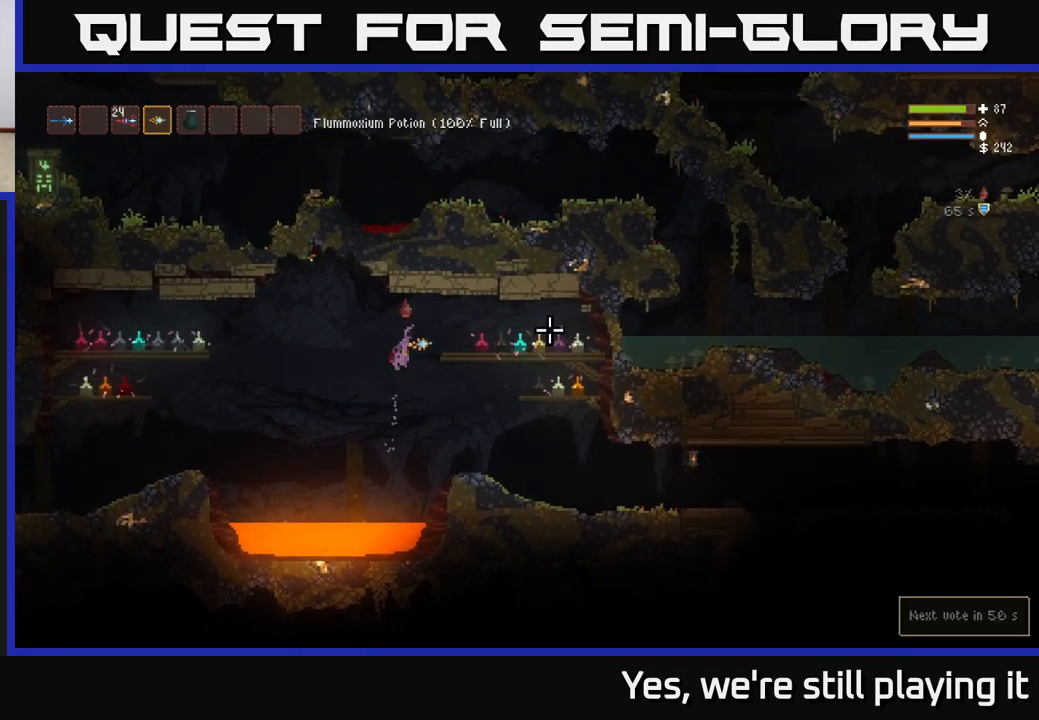
{"dt_ms": 500, "buttons": [], "left_stick": "right", "right_stick": "right", "events": [[67, "left_stick", "right"], [117, "L2", "down"], [200, "L2", "up"]]}
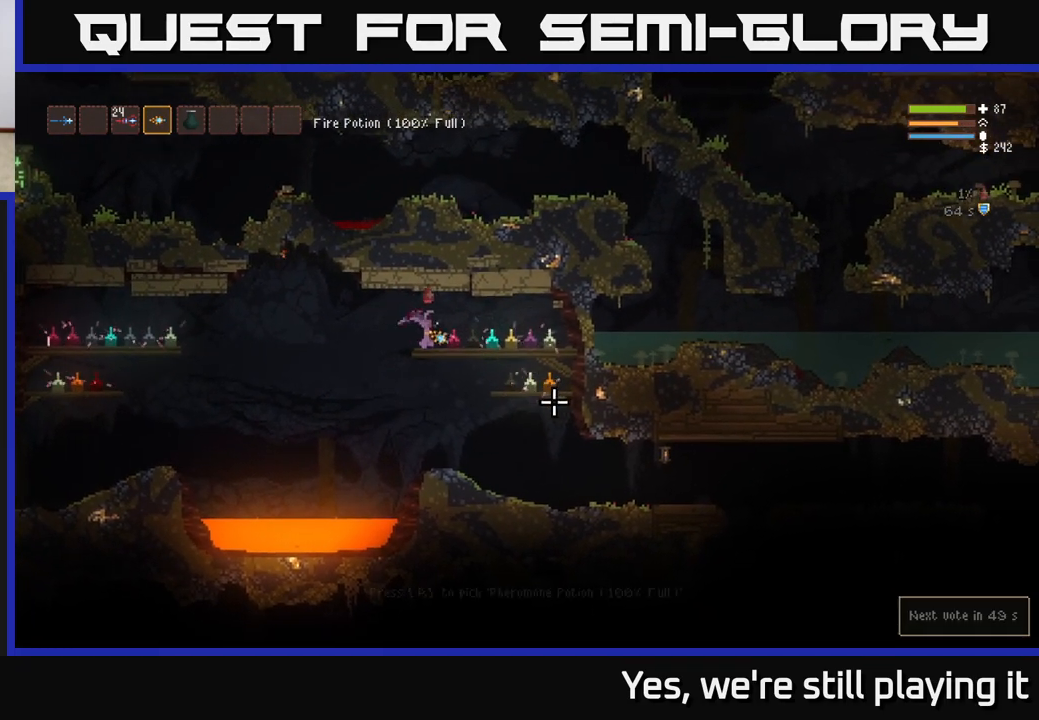
{"dt_ms": 500, "buttons": [], "left_stick": "center", "right_stick": "right", "events": [[17, "left_stick", "center"], [167, "left_stick", "right"], [233, "left_stick", "left"], [300, "left_stick", "center"]]}
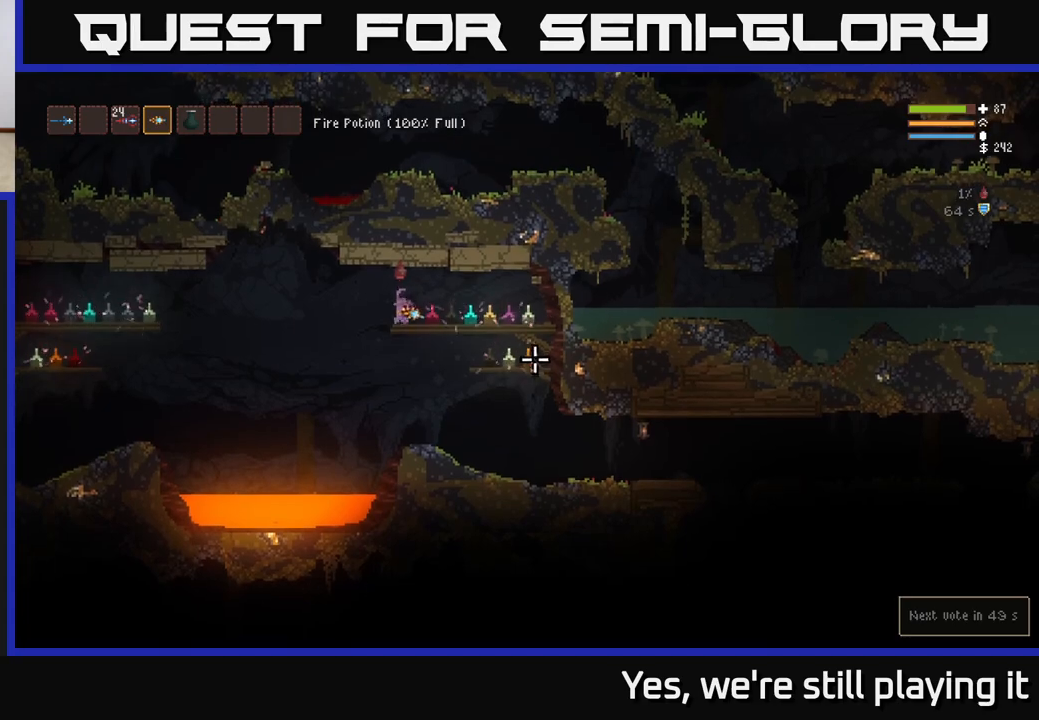
{"dt_ms": 500, "buttons": [], "left_stick": "center", "right_stick": "right", "events": []}
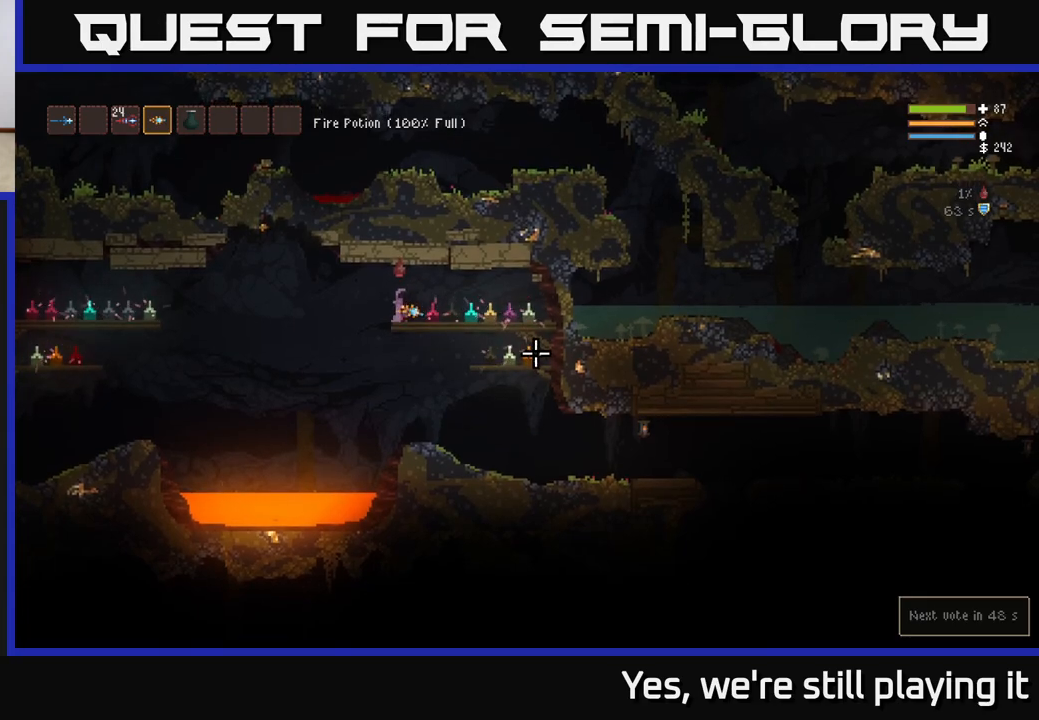
{"dt_ms": 500, "buttons": [], "left_stick": "center", "right_stick": "right", "events": [[400, "left_stick", "right"], [483, "left_stick", "center"]]}
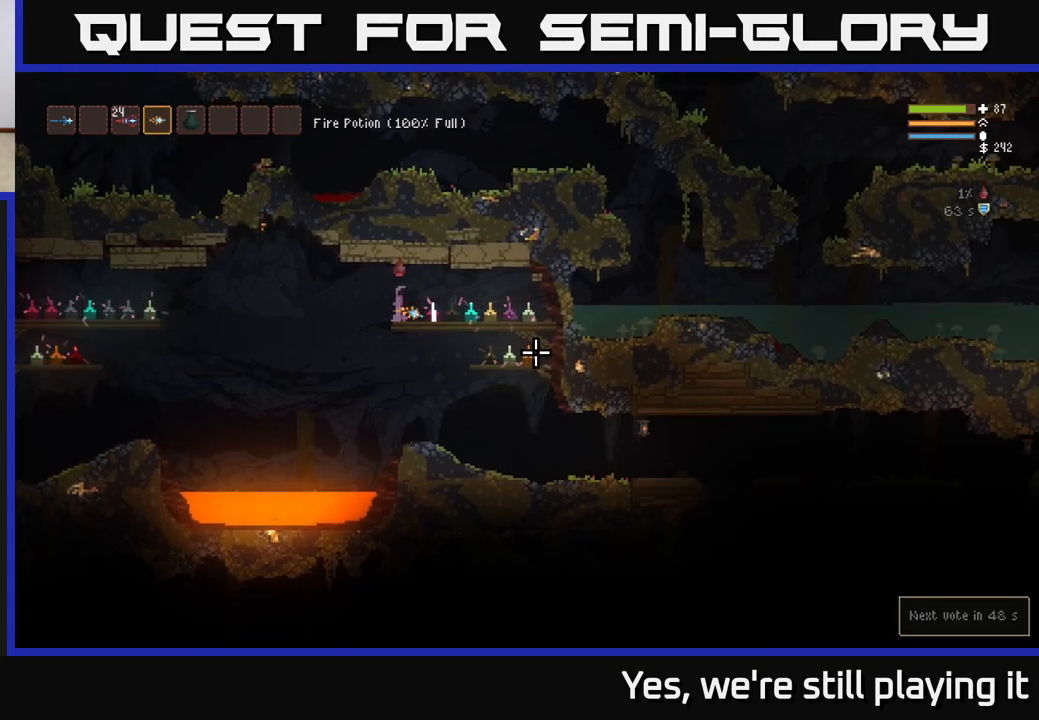
{"dt_ms": 500, "buttons": [], "left_stick": "center", "right_stick": "right", "events": []}
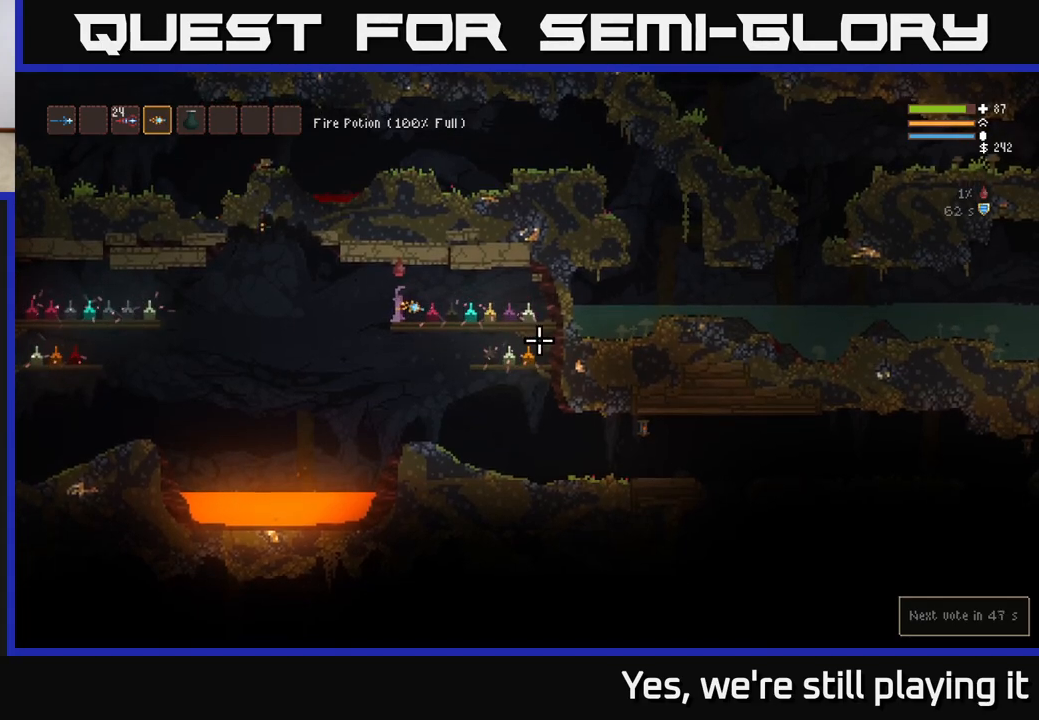
{"dt_ms": 500, "buttons": [], "left_stick": "right", "right_stick": "right", "events": [[400, "left_stick", "right"]]}
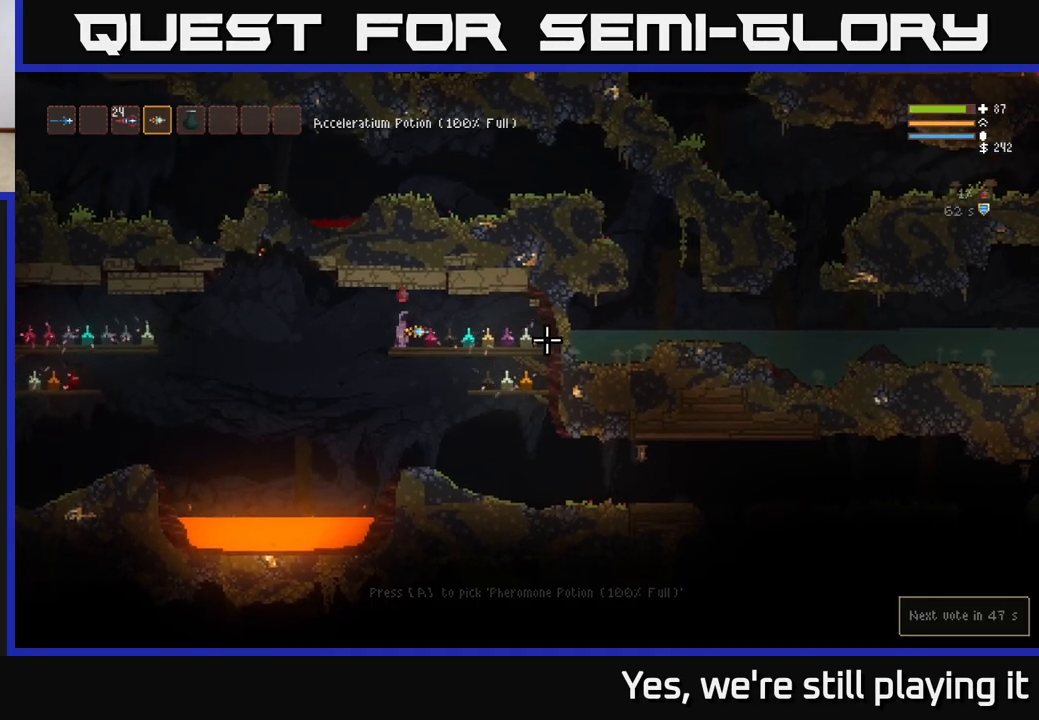
{"dt_ms": 500, "buttons": [], "left_stick": "center", "right_stick": "left", "events": [[150, "right_stick", "center"], [250, "right_stick", "left"], [300, "left_stick", "center"]]}